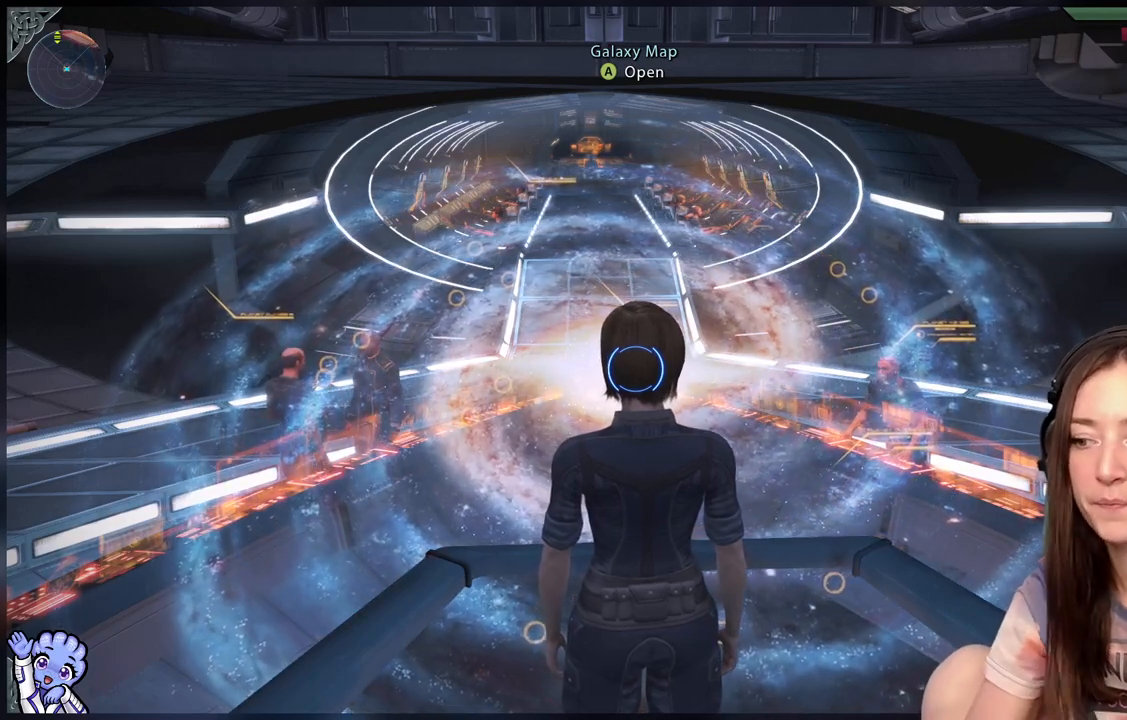
Gameplay with a controller (Xbox layout); each line is a JSON object with the inputs held at the frame after it. "events" lists button and stick changes between this image and that frame as [ms after this image, input, new state], when the widget could be followed in between.
{"buttons": [], "left_stick": "center", "right_stick": "center", "events": [[133, "right_stick", "down"], [333, "left_stick", "up-left"], [333, "right_stick", "center"], [467, "left_stick", "center"]]}
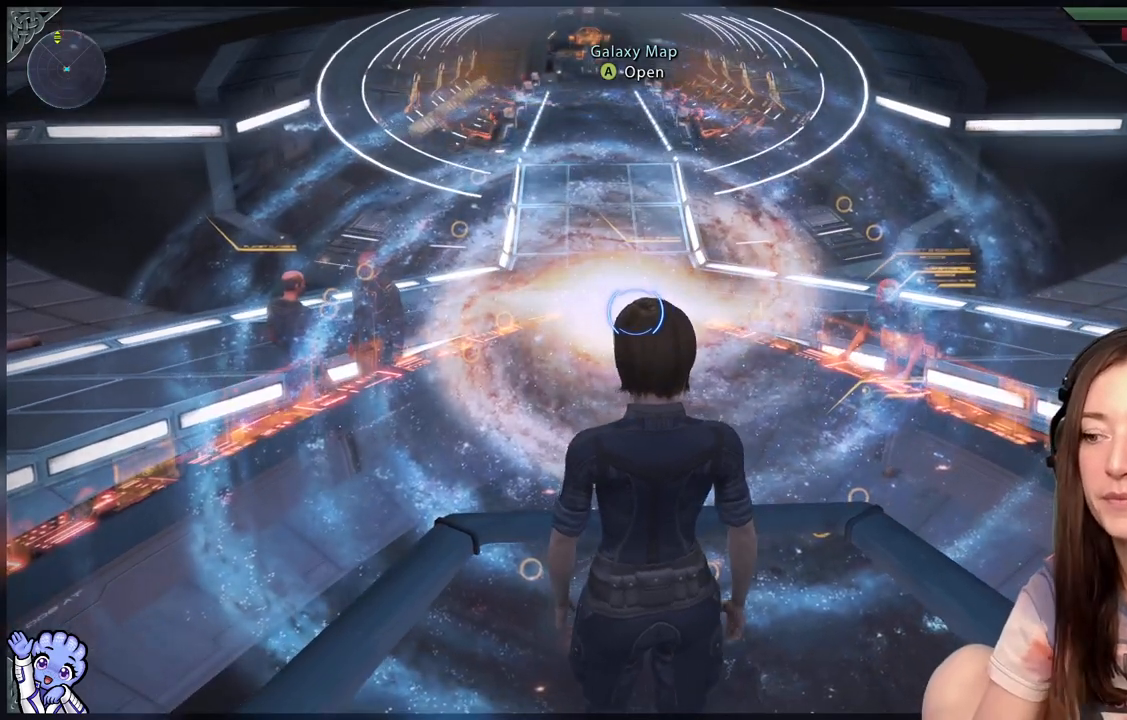
{"buttons": [], "left_stick": "center", "right_stick": "center", "events": []}
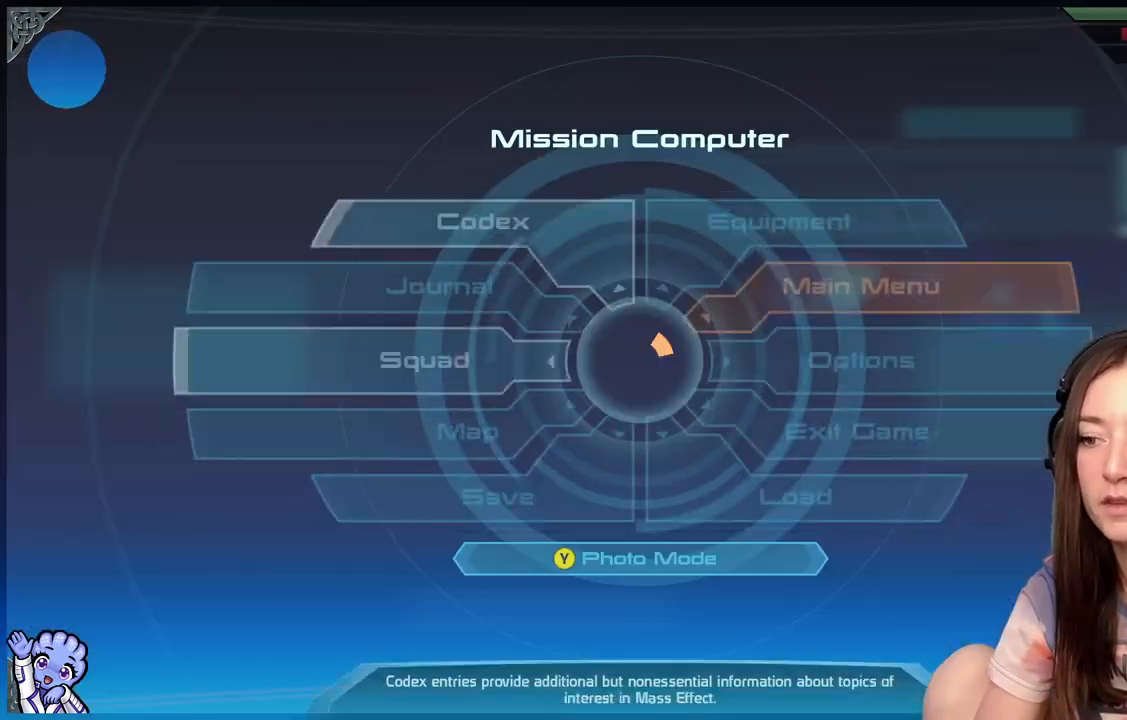
{"buttons": [], "left_stick": "up-left", "right_stick": "center", "events": [[300, "left_stick", "up-left"]]}
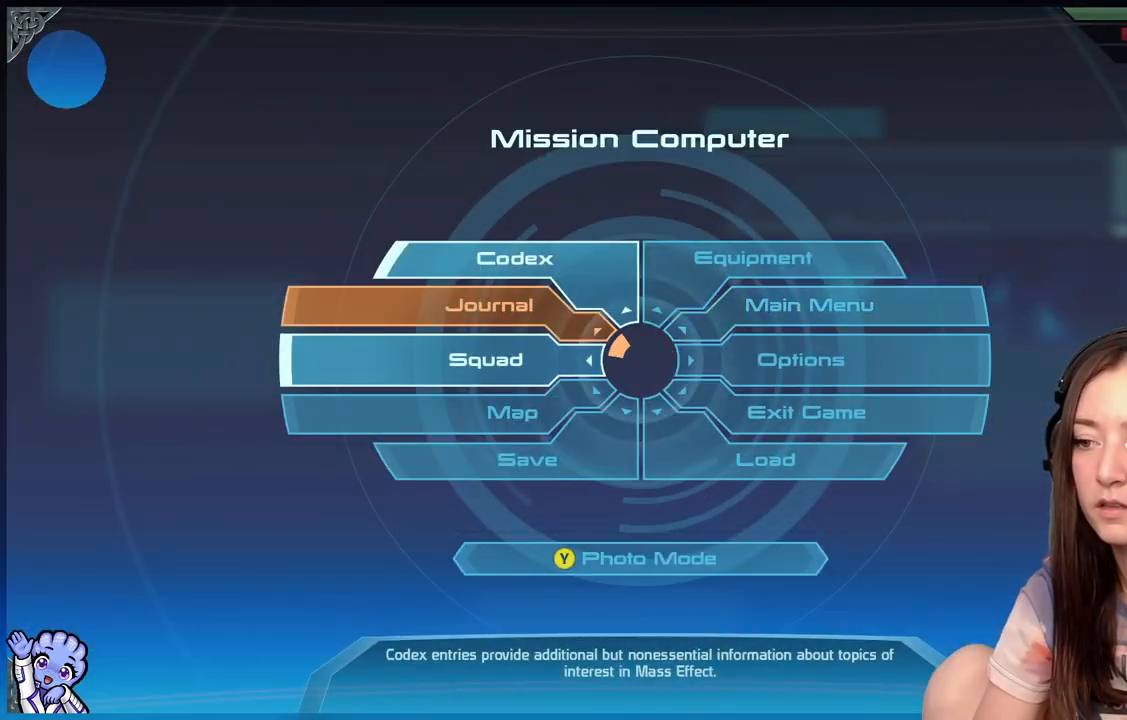
{"buttons": [], "left_stick": "center", "right_stick": "center", "events": [[217, "A", "down"], [300, "A", "up"], [433, "left_stick", "center"]]}
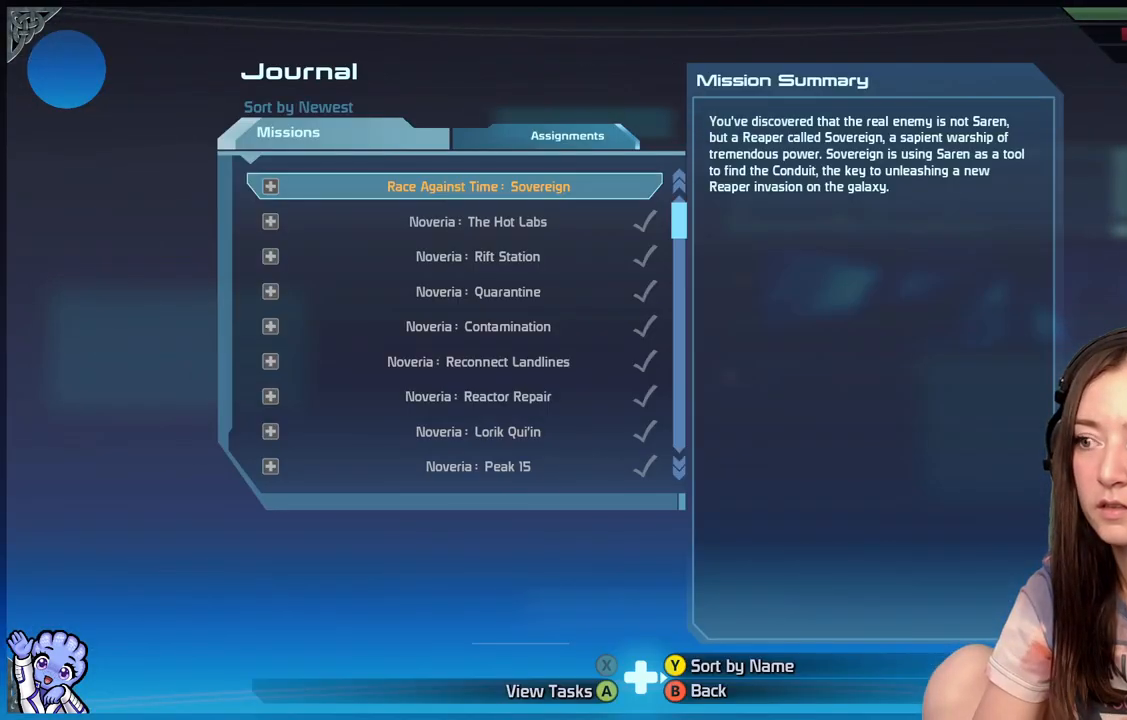
{"buttons": [], "left_stick": "center", "right_stick": "center", "events": []}
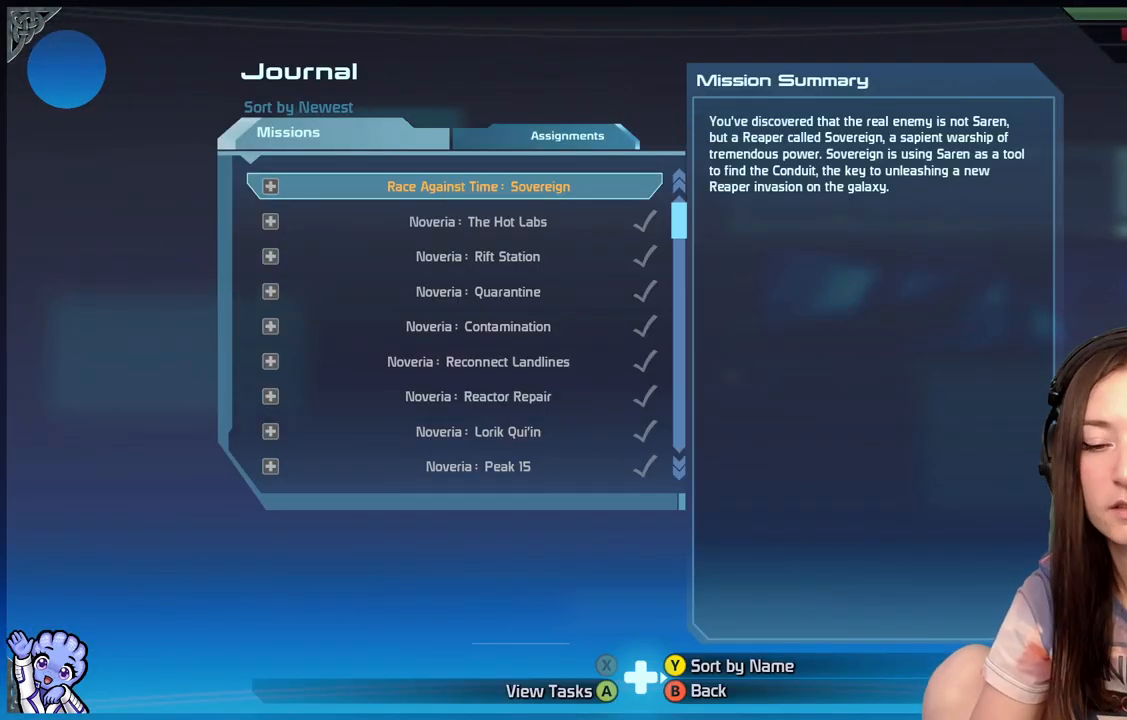
{"buttons": [], "left_stick": "center", "right_stick": "center", "events": [[300, "left_stick", "right"], [450, "left_stick", "center"]]}